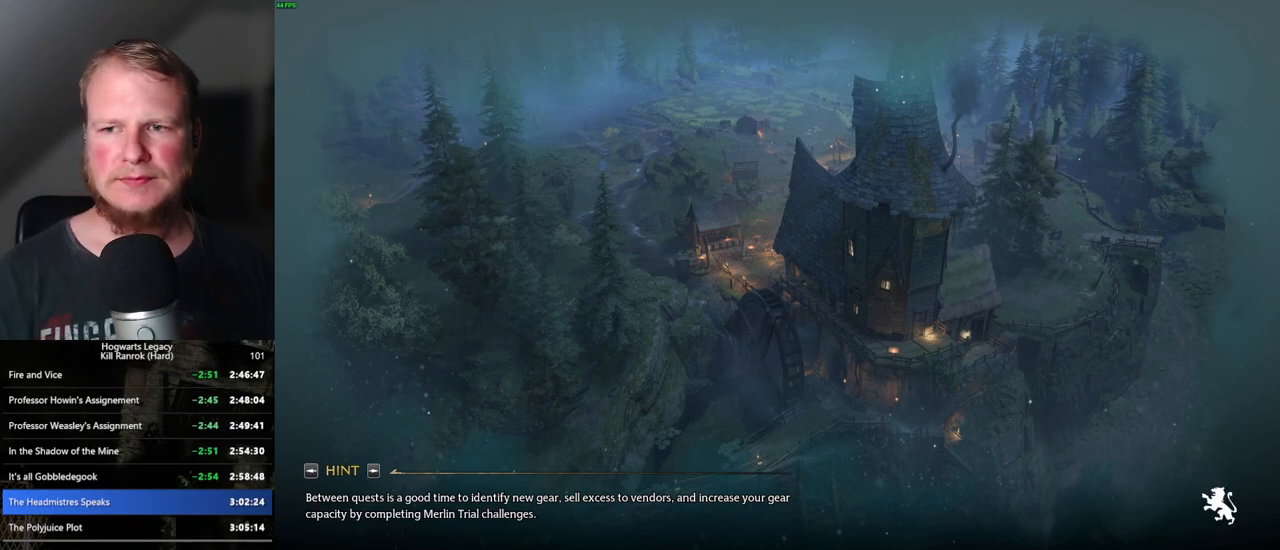
Gameplay with keyboard and mouse; each line is a JSON object with the keys and mouse buttons held at the frame after it. "events" lists presses ("down") and releases ("up") of ".", "/", "0", "1", "2", "3", "4", "5", "6", "7", "8", "9", "a", "alt_l", "alt_r", "b", "backslash", "backspace", "c", "caps_lock", "comma", "ctrl_l", "ctrl_r", "d", "e", "equals", "escape", "f", "f1", "f10", "f11", "f12", "f2", "f3", "f4", "f5", "f6", "f7", "f8", "f9", "g", "h", "i", "j", "k", "l", "lbracket", "m", "minus", "n", "o", "p", "q", "quote", "r", "rbracket", "return", "s", "semicolon", "shift_l", "shift_r", "space", "super_l", "super_r", "t", "tab", "tilde", "u", "v", "w", "x", "y", "z", "mouse_left", "mouse_wheel", "mouse_right", "mouse_mb4" and "mouse_mb5" between this image and that frame as [ms after this image, input, new state], when the widget could be followed in between. "mouse_left", "mouse_wheel", "mouse_right", "mouse_mb4", "mouse_mb5" = the "left", "wheel", "right", "mb4", "mb5" buttons of the "mouse" list. No other keys are recorded. "wheel" means that the mouse wheel is clicked or scrolled. Mouse movement is not recorded.
{"keys": ["d"], "mouse": [], "events": [[467, "d", "down"]]}
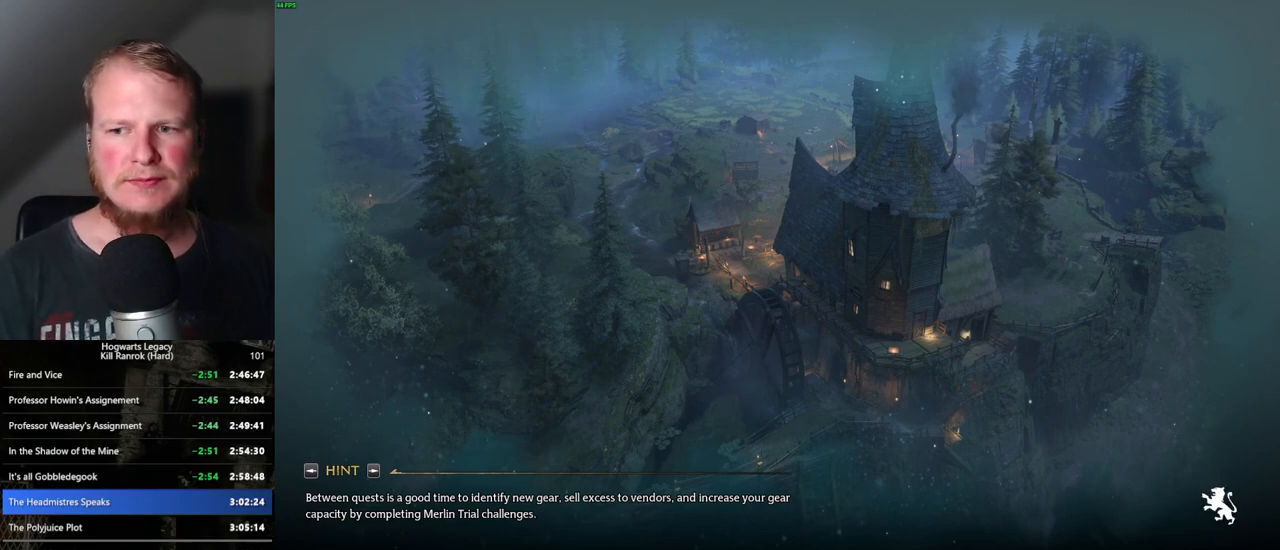
{"keys": [], "mouse": [], "events": [[17, "d", "up"]]}
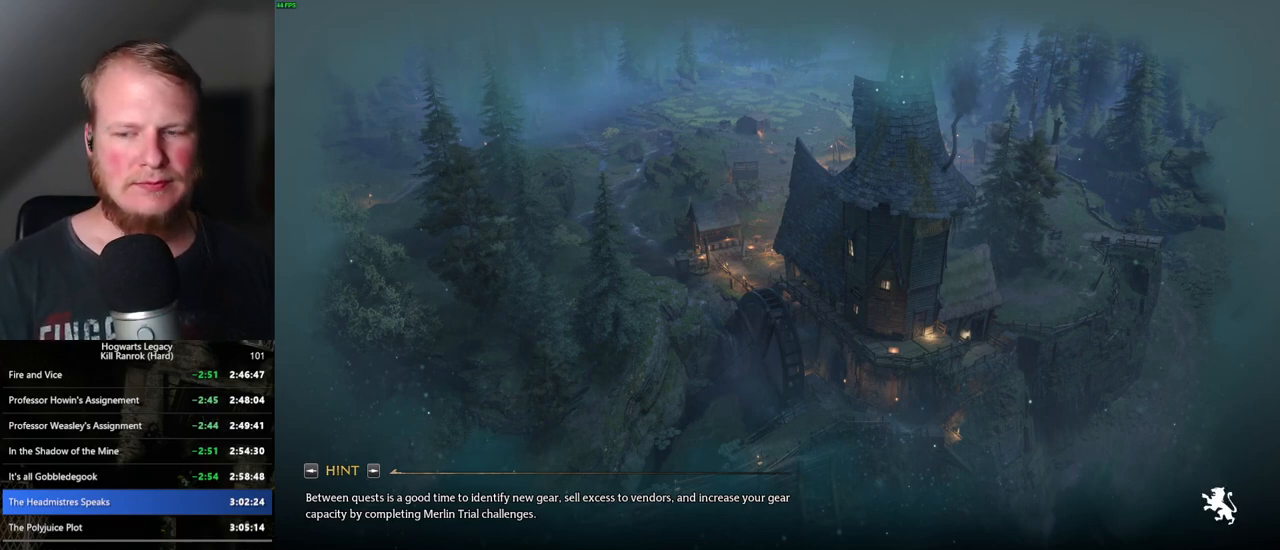
{"keys": [], "mouse": [], "events": []}
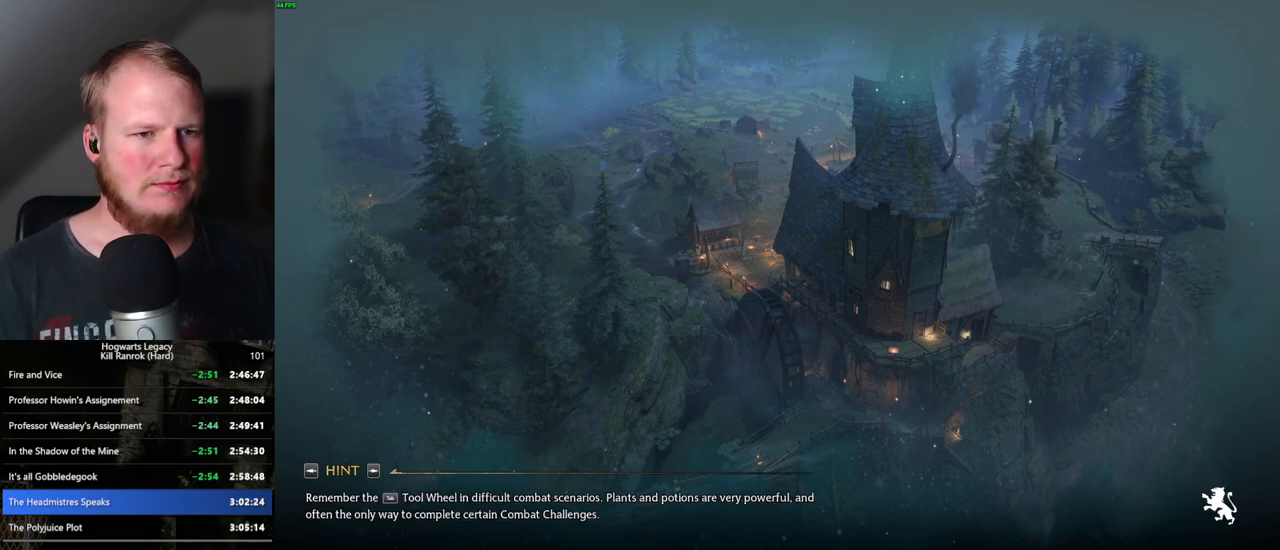
{"keys": [], "mouse": [], "events": []}
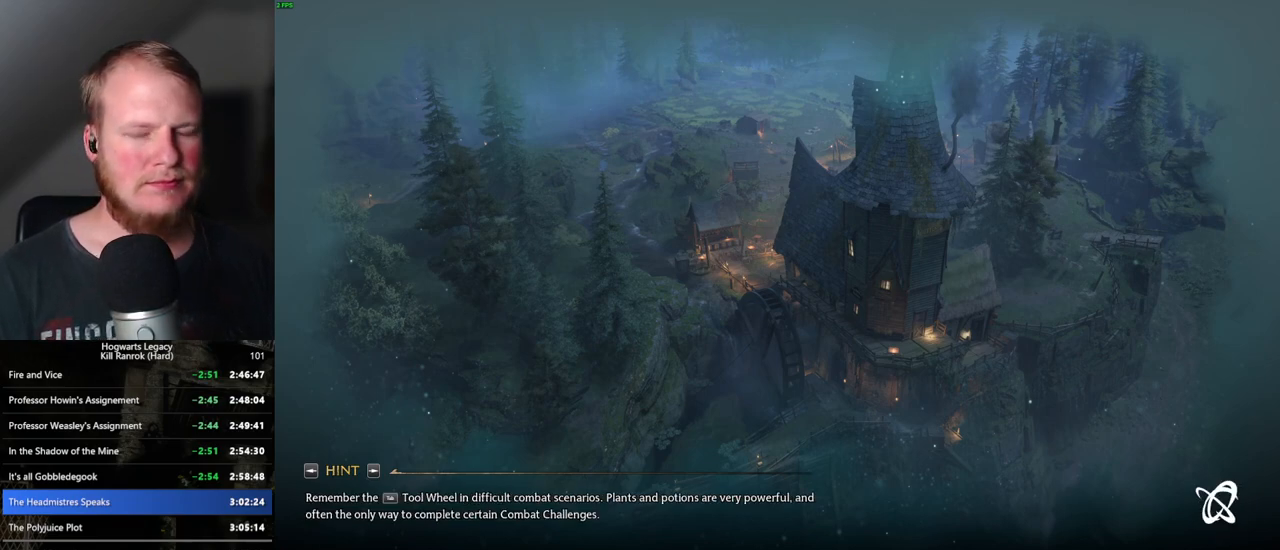
{"keys": [], "mouse": [], "events": []}
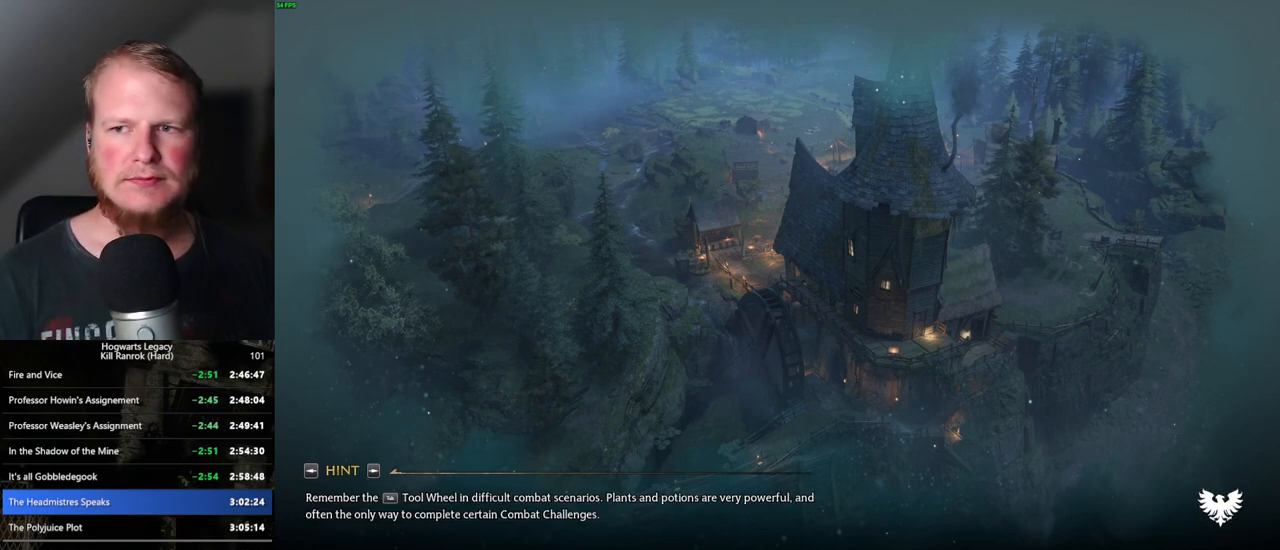
{"keys": [], "mouse": [], "events": []}
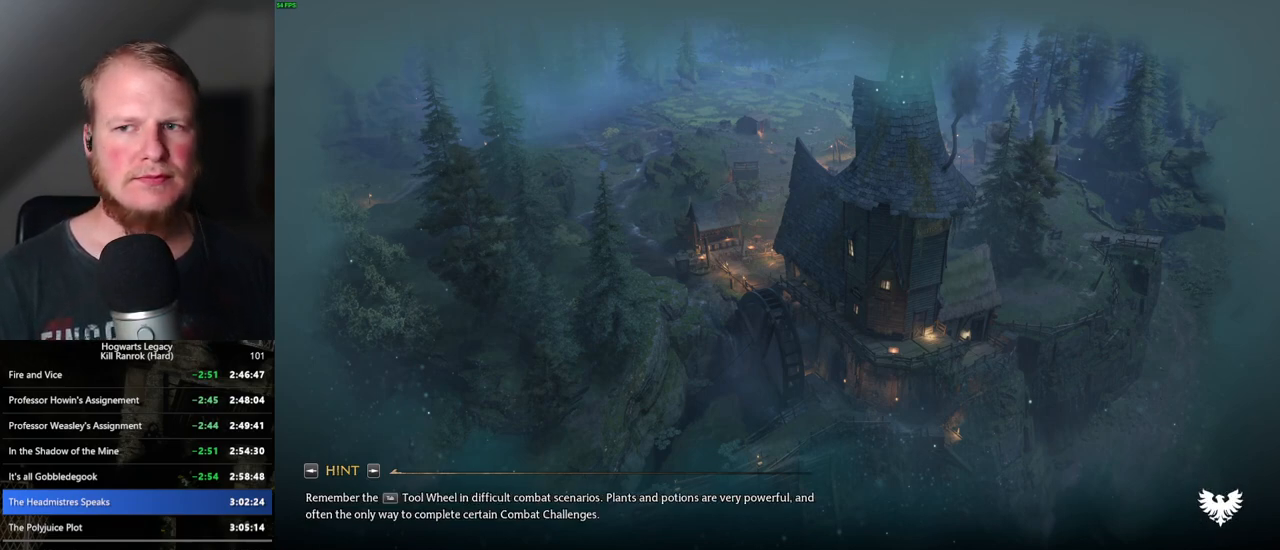
{"keys": [], "mouse": [], "events": []}
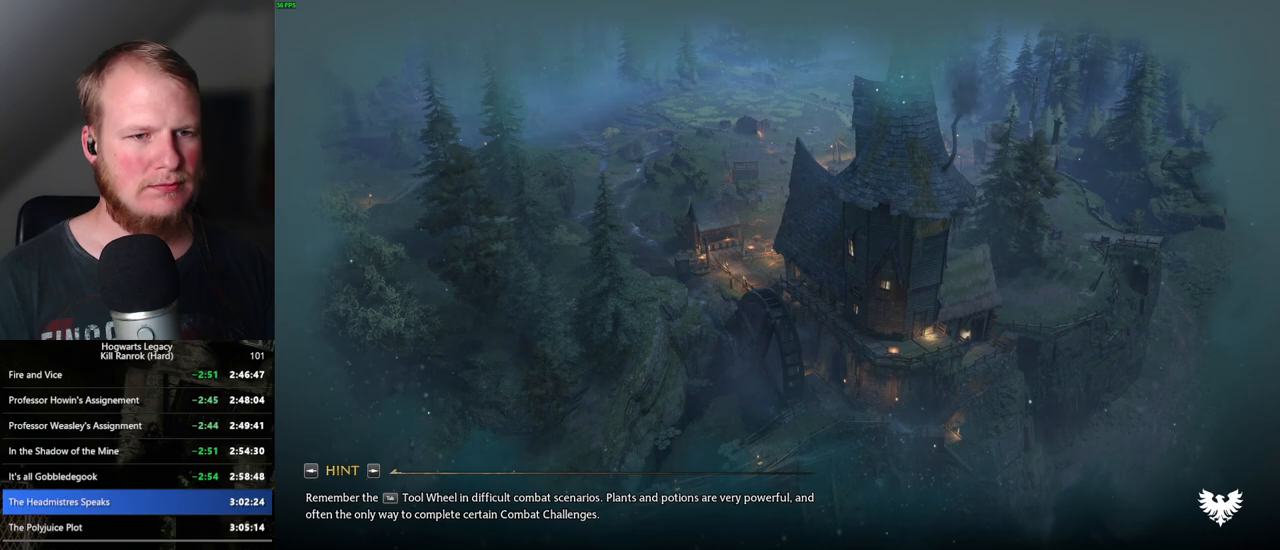
{"keys": [], "mouse": [], "events": []}
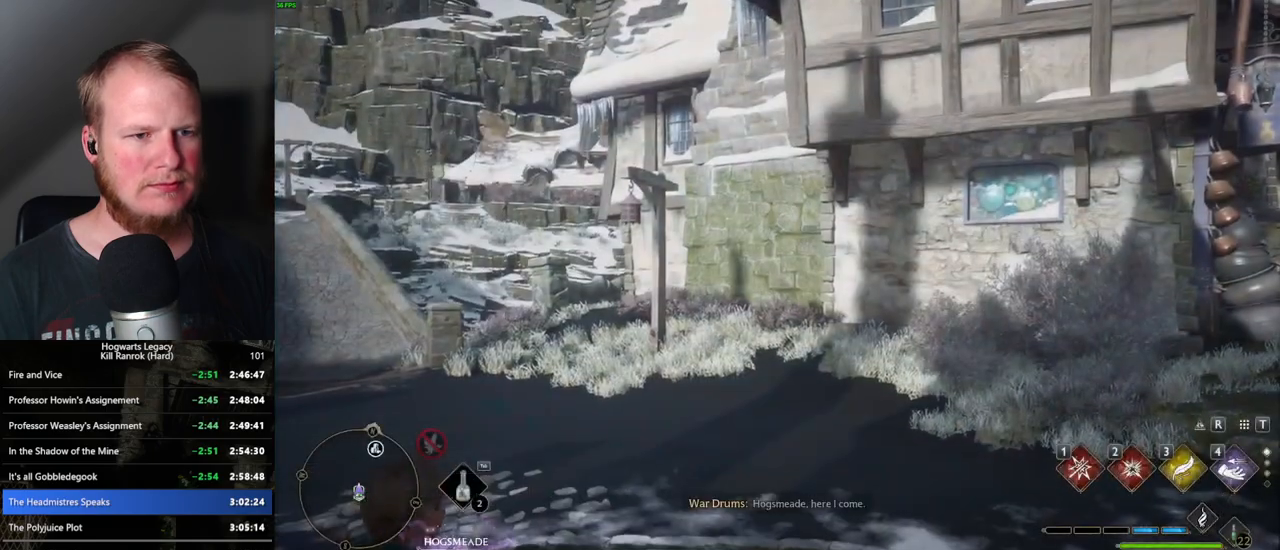
{"keys": ["d", "w"], "mouse": [], "events": [[133, "d", "down"], [167, "w", "down"]]}
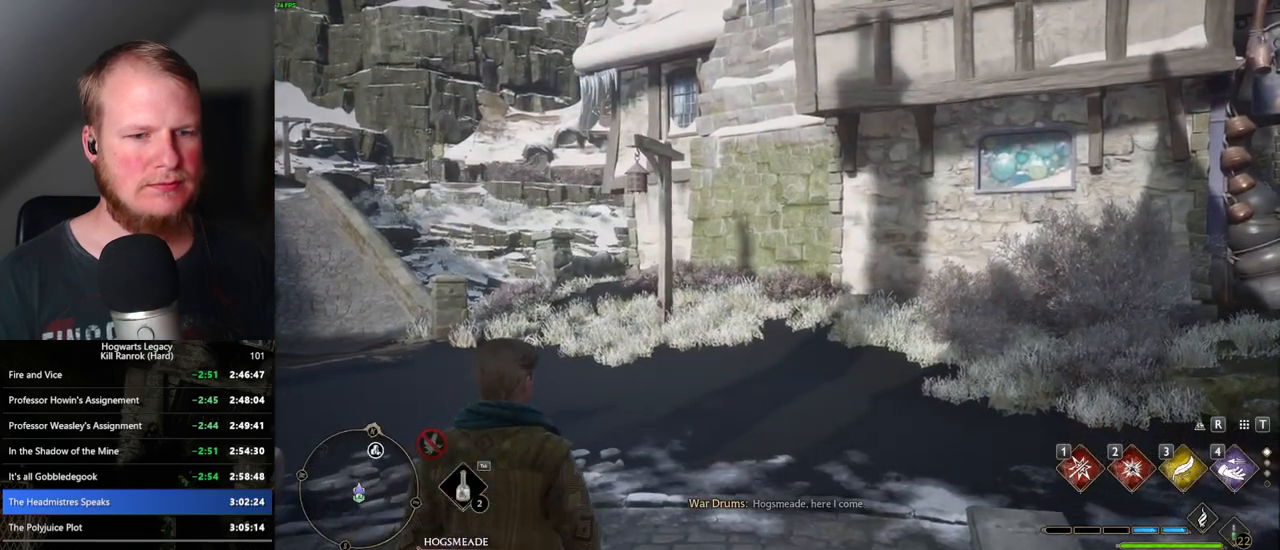
{"keys": [], "mouse": [], "events": [[150, "w", "up"], [433, "d", "up"]]}
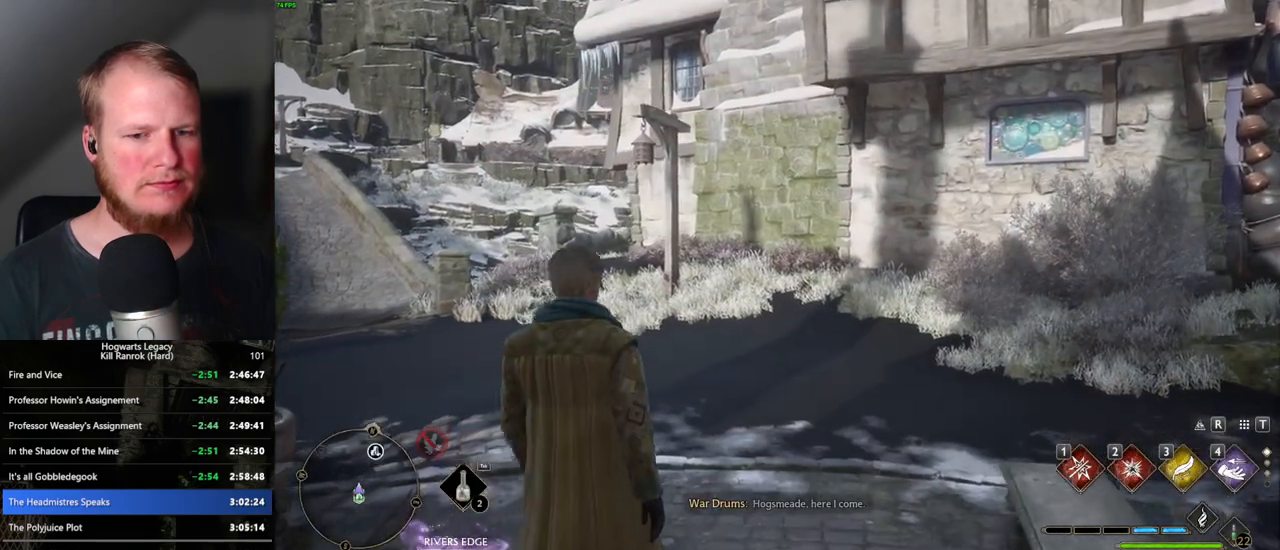
{"keys": ["d", "space", "w"], "mouse": [], "events": [[50, "d", "down"], [83, "w", "down"], [350, "space", "down"]]}
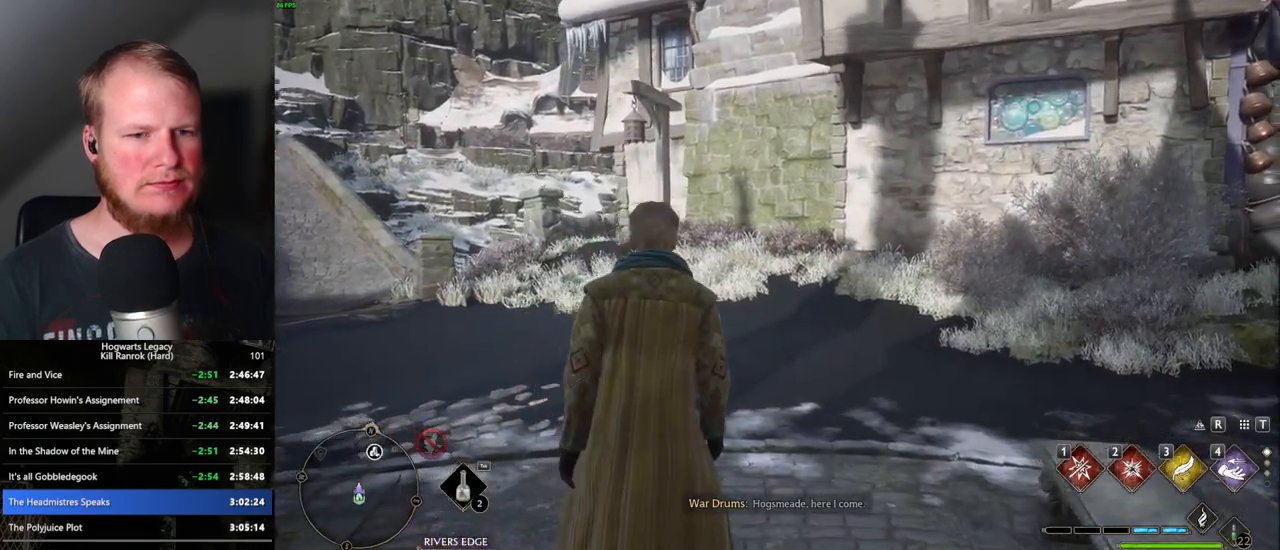
{"keys": ["d", "space", "w"], "mouse": [], "events": []}
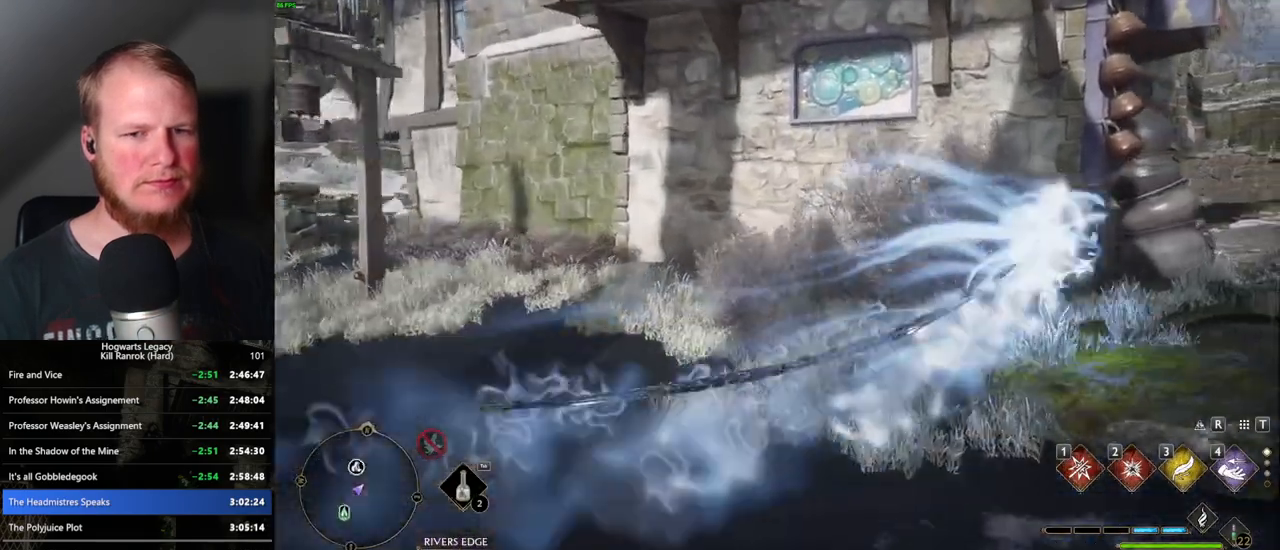
{"keys": ["d", "w"], "mouse": [], "events": [[83, "shift_l", "down"], [117, "space", "up"], [200, "shift_l", "up"]]}
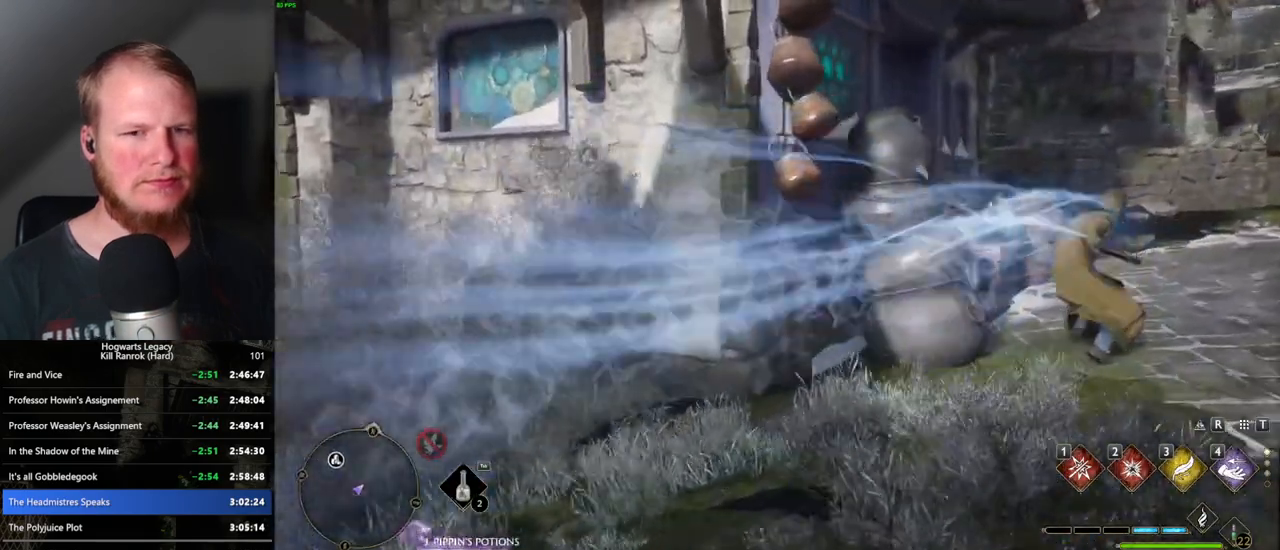
{"keys": ["space", "w"], "mouse": [], "events": [[100, "d", "up"], [400, "space", "down"]]}
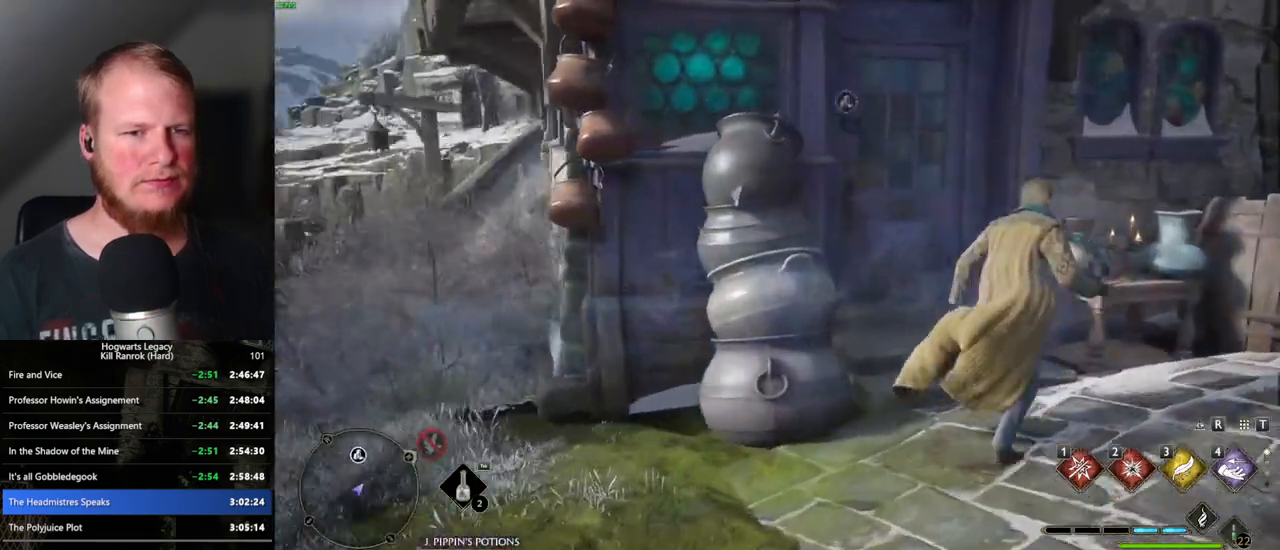
{"keys": ["w"], "mouse": [], "events": [[17, "space", "up"], [67, "a", "down"], [200, "a", "up"]]}
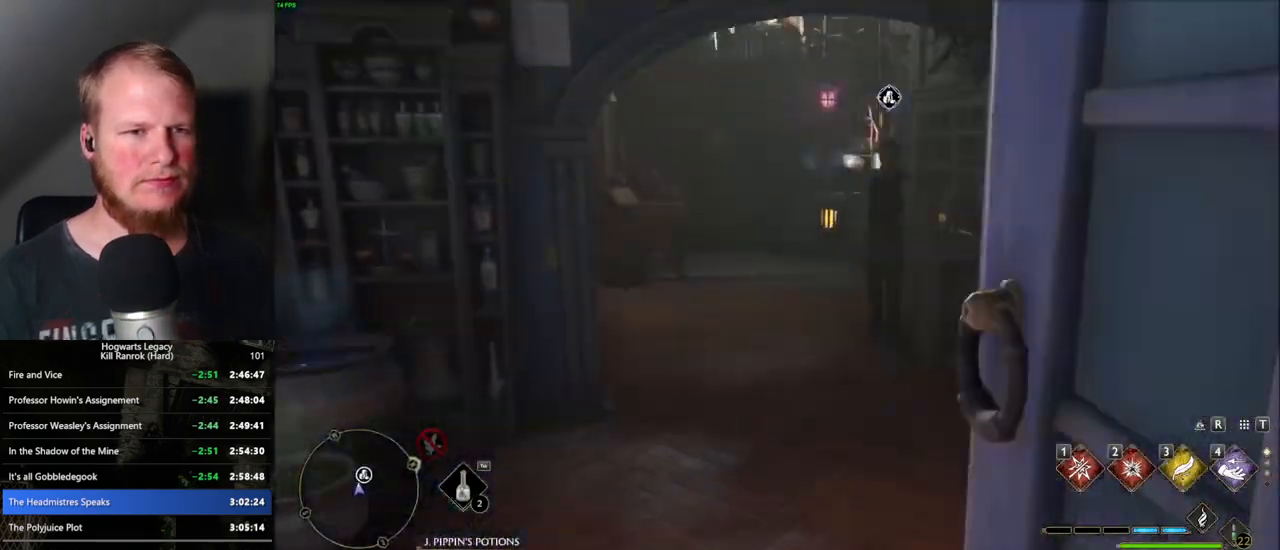
{"keys": ["w"], "mouse": [], "events": []}
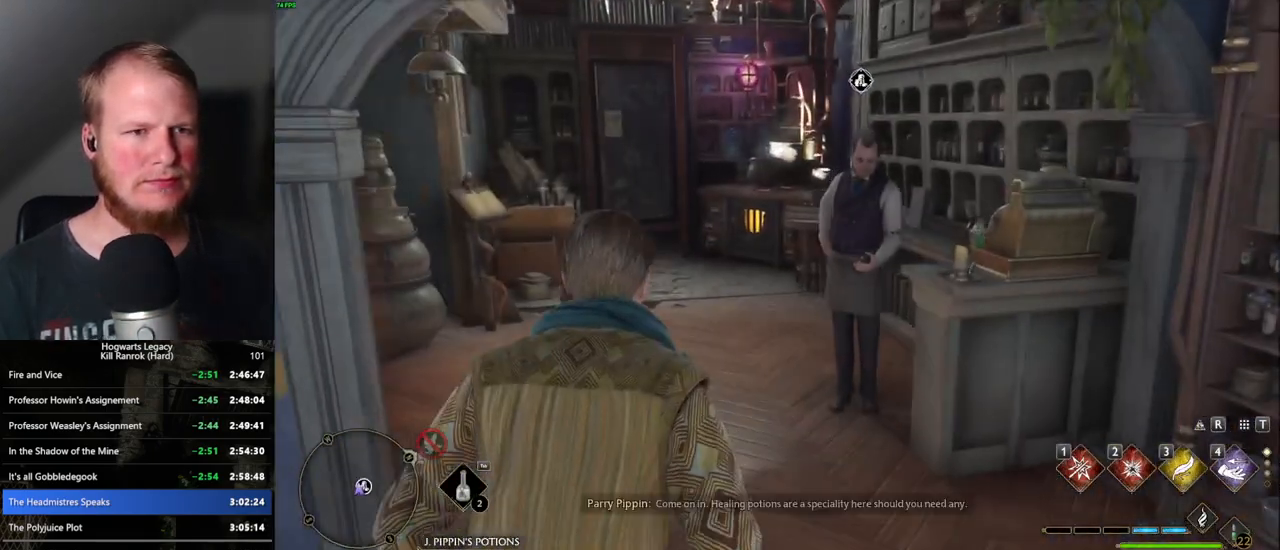
{"keys": [], "mouse": [], "events": [[183, "f", "down"], [217, "w", "up"], [250, "f", "up"]]}
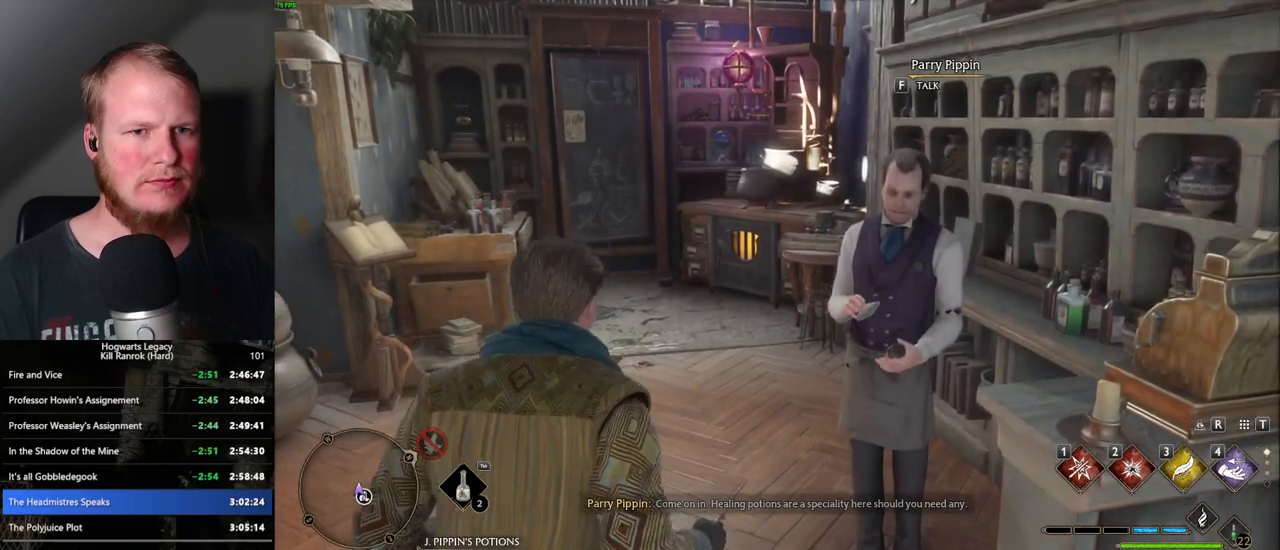
{"keys": [], "mouse": [], "events": [[233, "f", "down"], [283, "f", "up"]]}
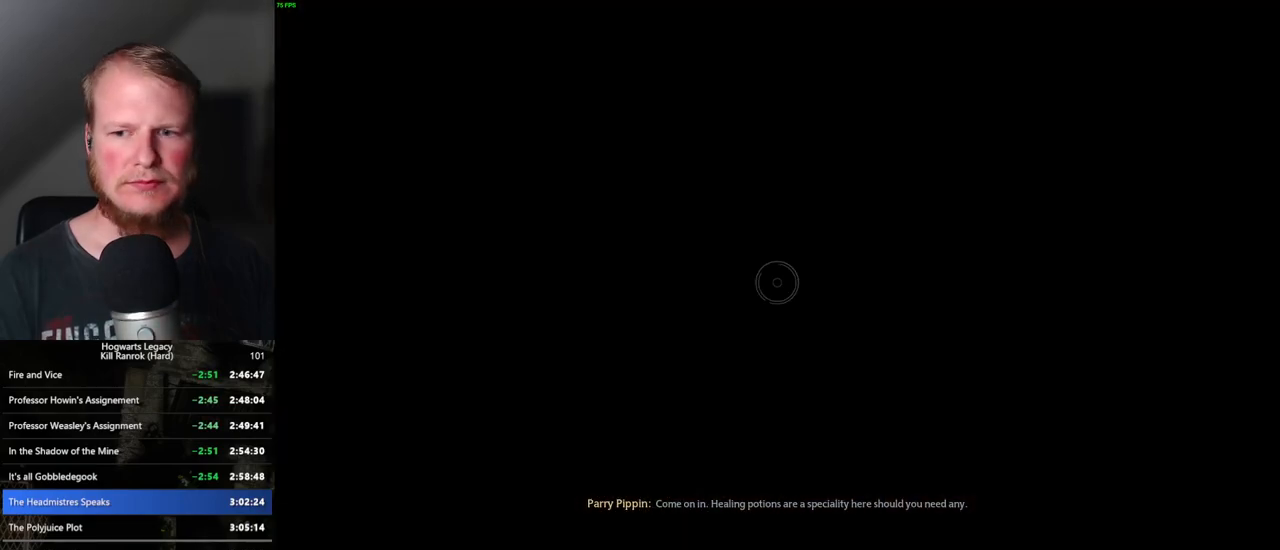
{"keys": [], "mouse": [], "events": []}
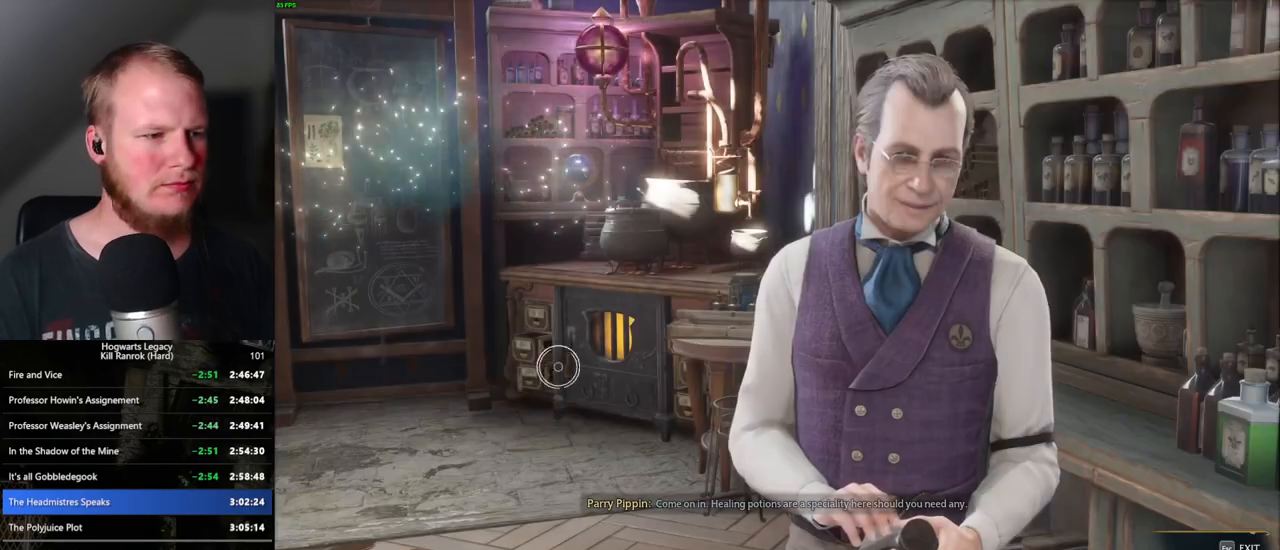
{"keys": [], "mouse": [], "events": [[267, "mouse_wheel", "down"], [300, "mouse_wheel", "up"], [333, "mouse_wheel", "down"], [350, "mouse_wheel", "up"]]}
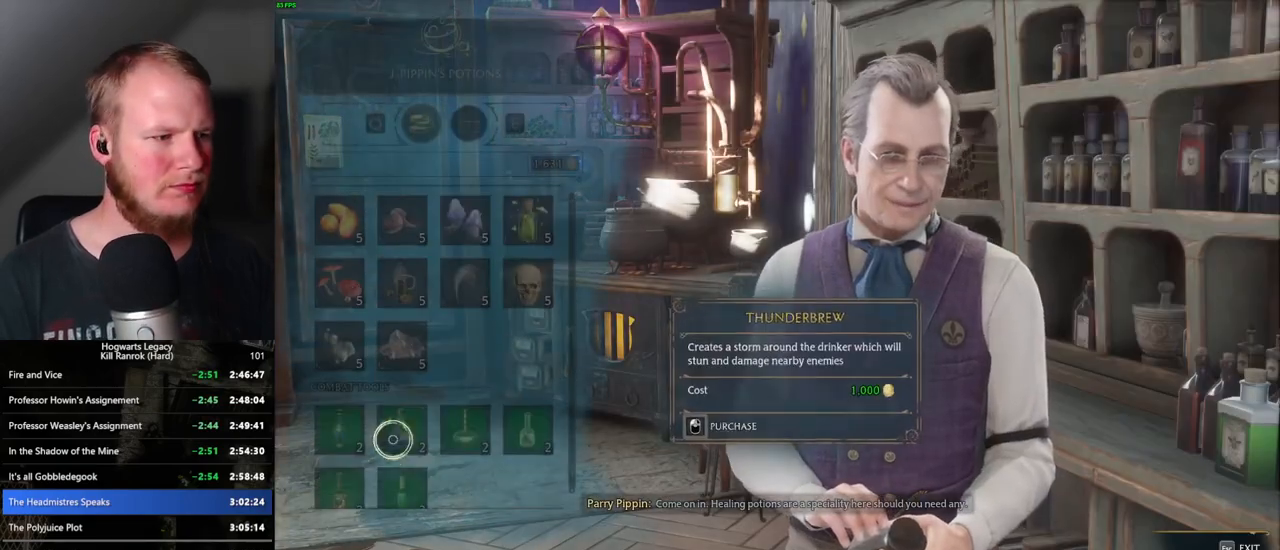
{"keys": [], "mouse": ["left"], "events": [[467, "mouse_left", "down"]]}